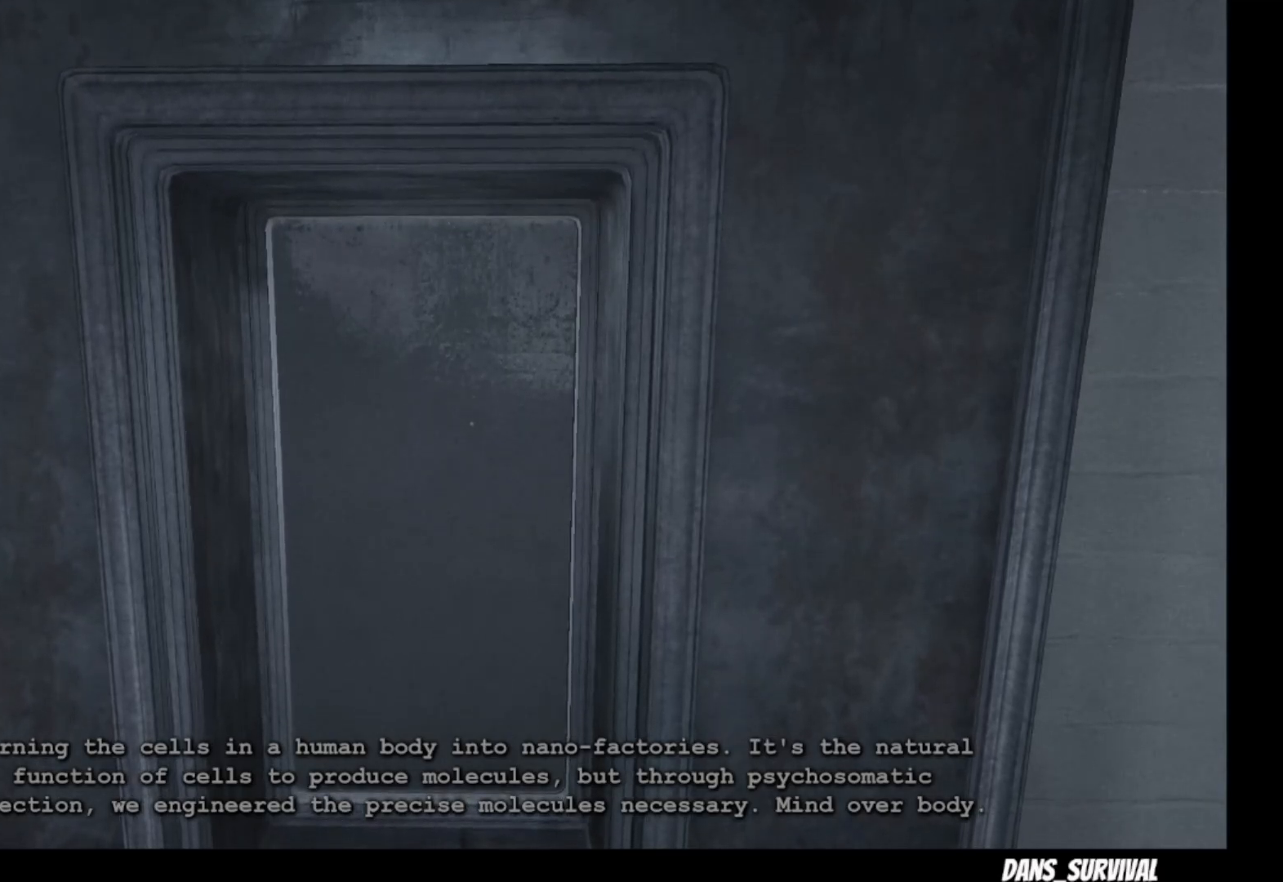
Gameplay with a controller (PlayStation layout); each line is a JSON object with the inputs held at the frame after it. "events" lists button and stick changes between this image and that frame as [ms after this image, input, new state], when the widget could be followed in between.
{"buttons": [], "left_stick": "center", "right_stick": "center", "events": [[67, "left_stick", "up"], [483, "left_stick", "center"]]}
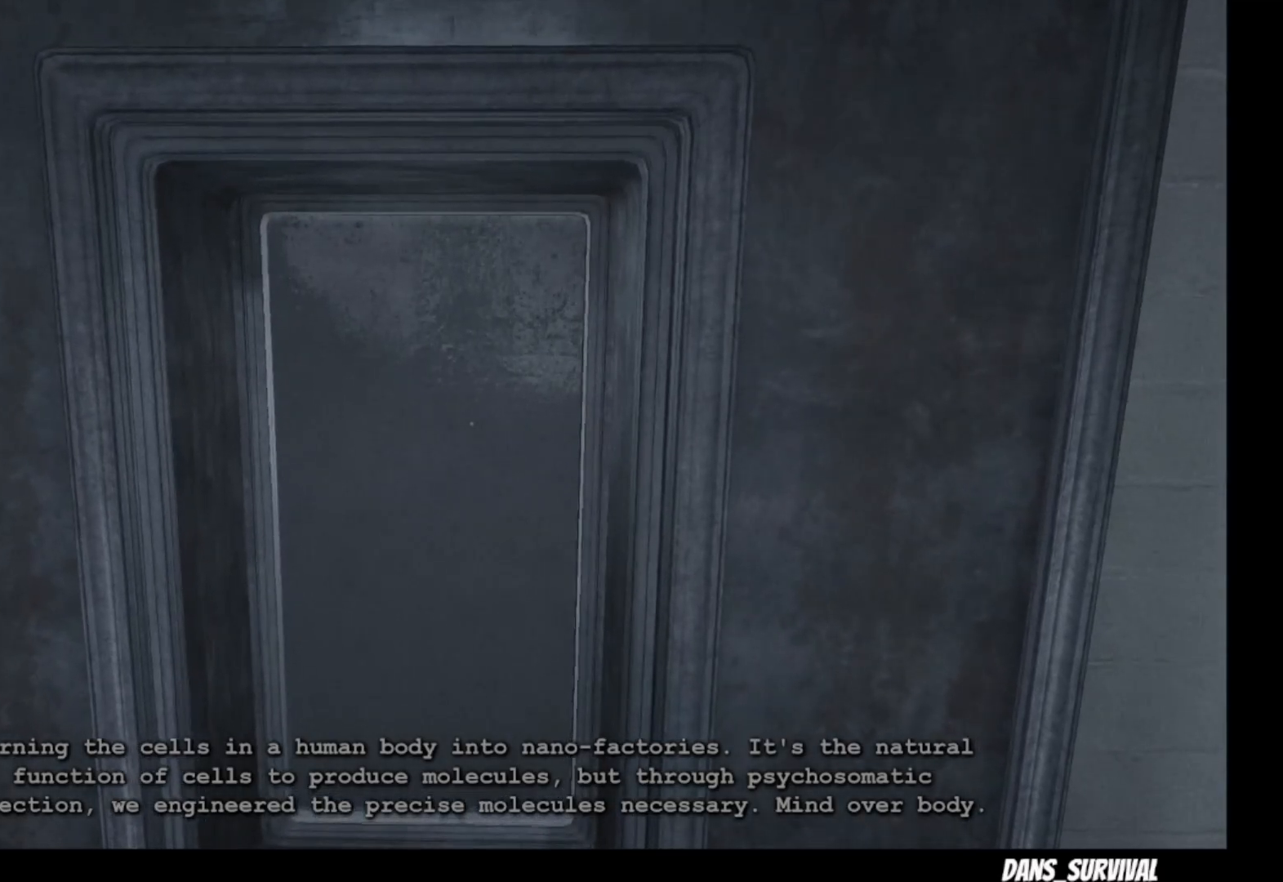
{"buttons": [], "left_stick": "center", "right_stick": "center", "events": []}
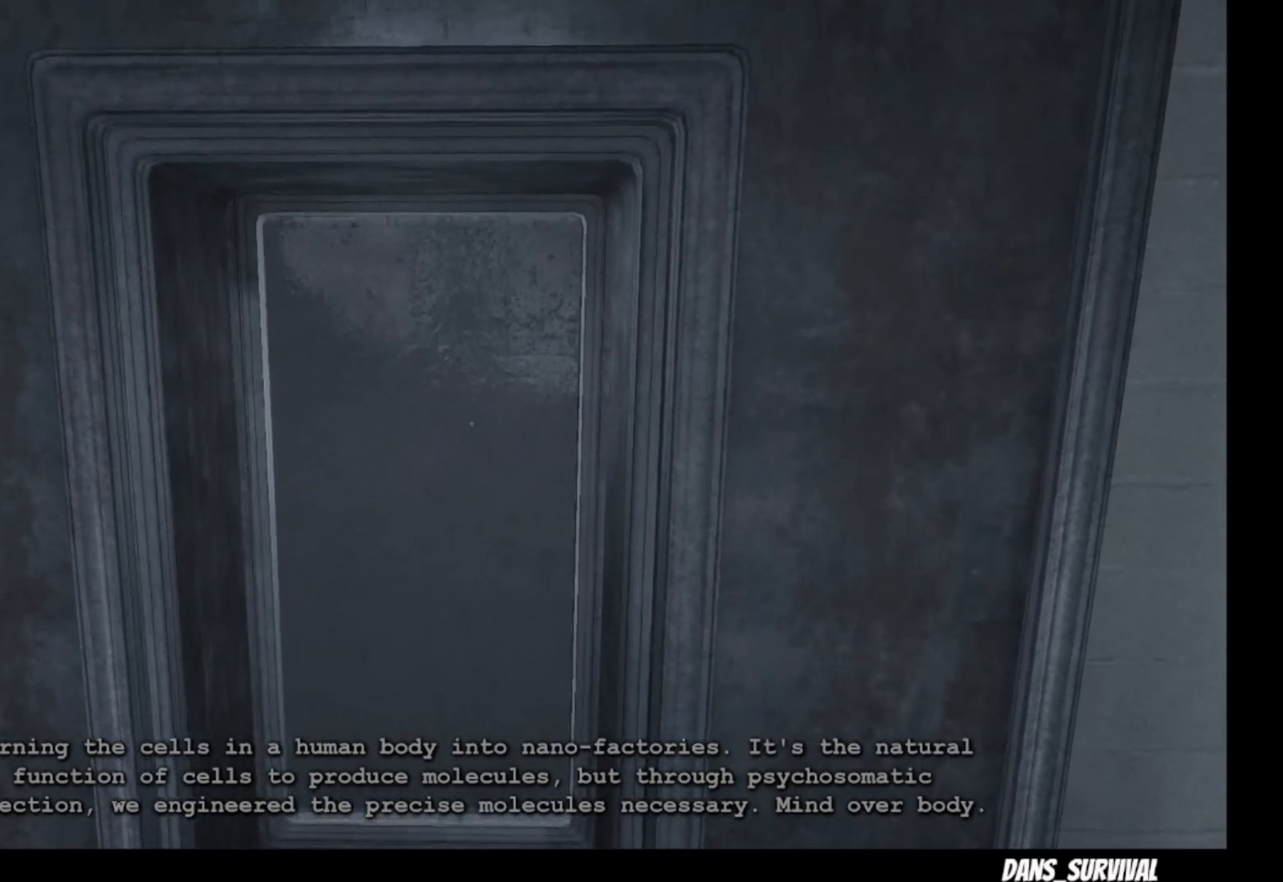
{"buttons": [], "left_stick": "center", "right_stick": "center", "events": []}
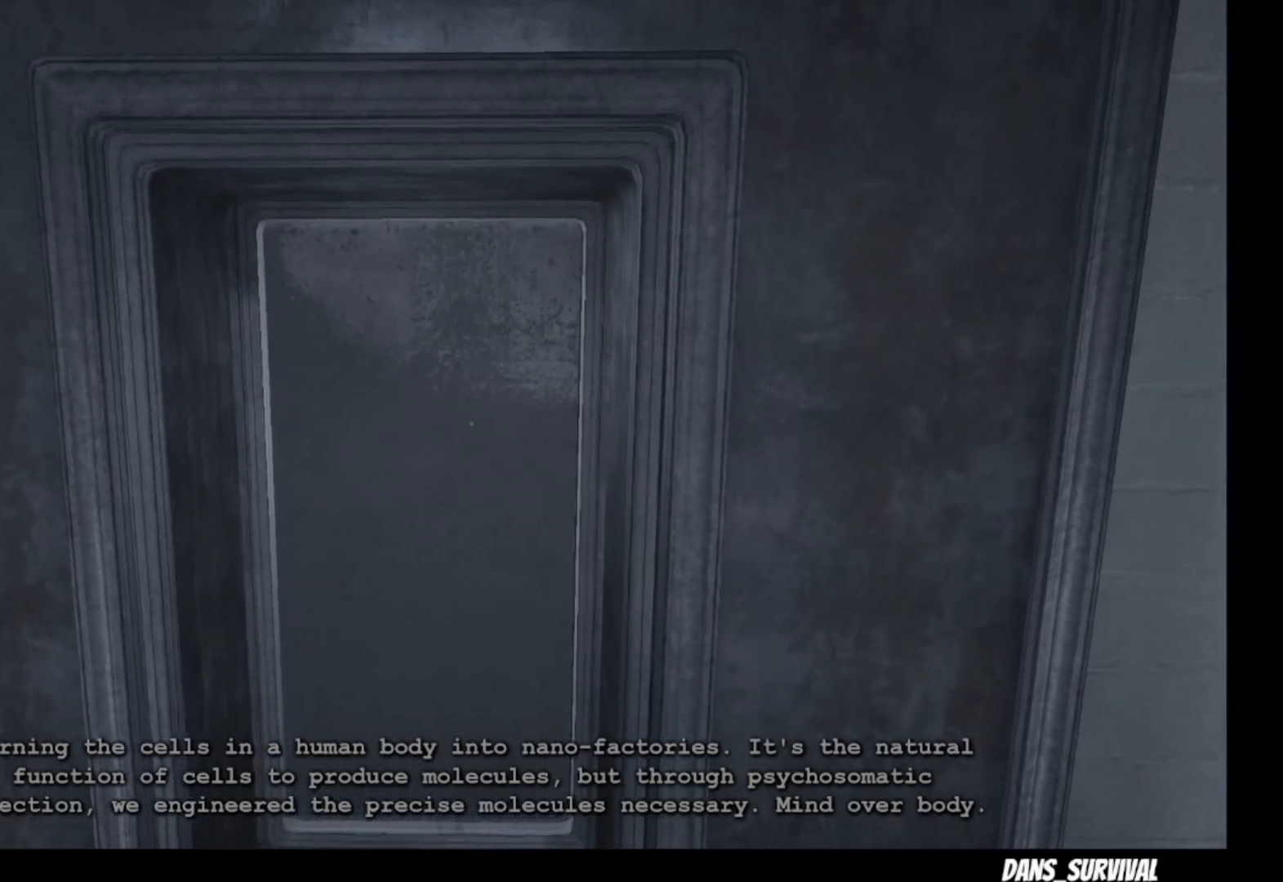
{"buttons": [], "left_stick": "center", "right_stick": "center", "events": []}
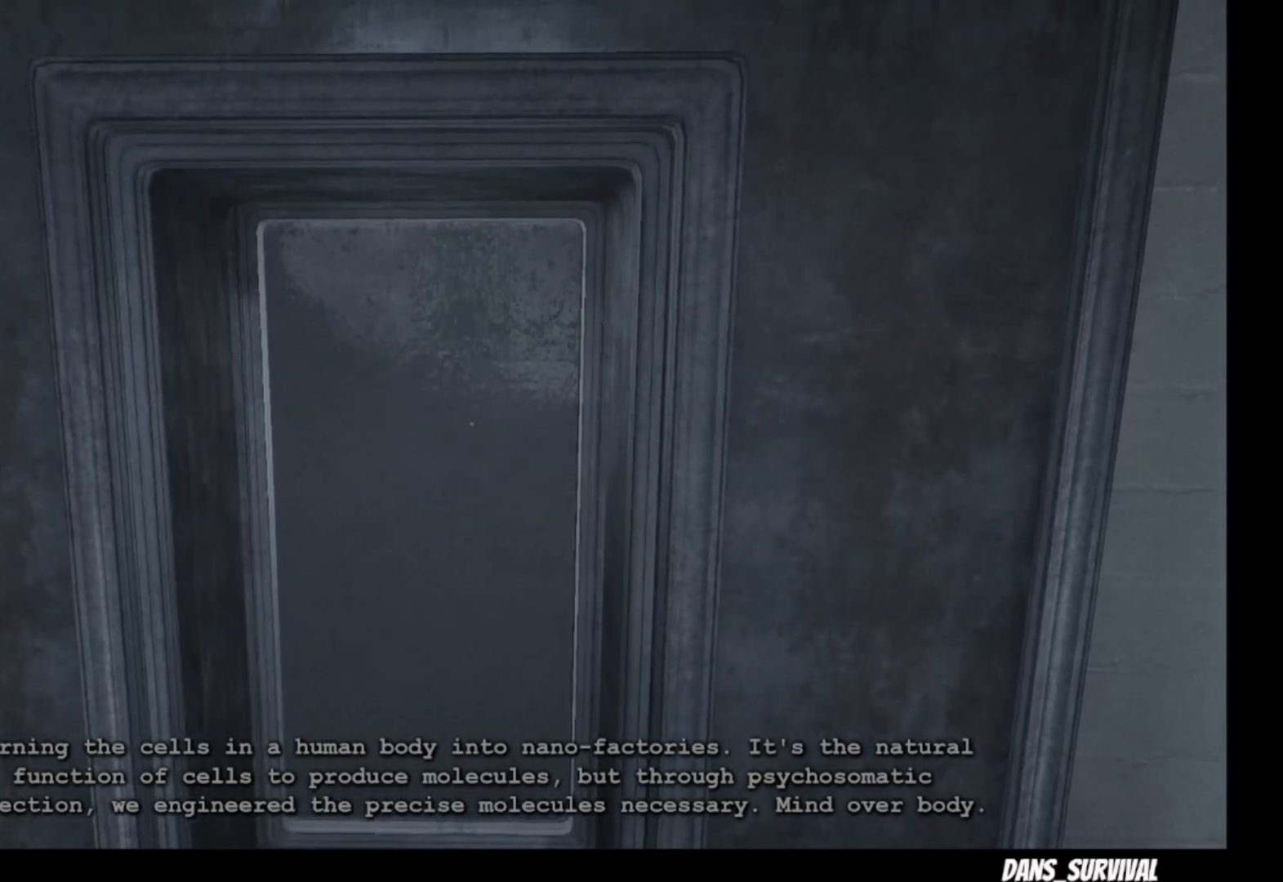
{"buttons": [], "left_stick": "center", "right_stick": "center", "events": []}
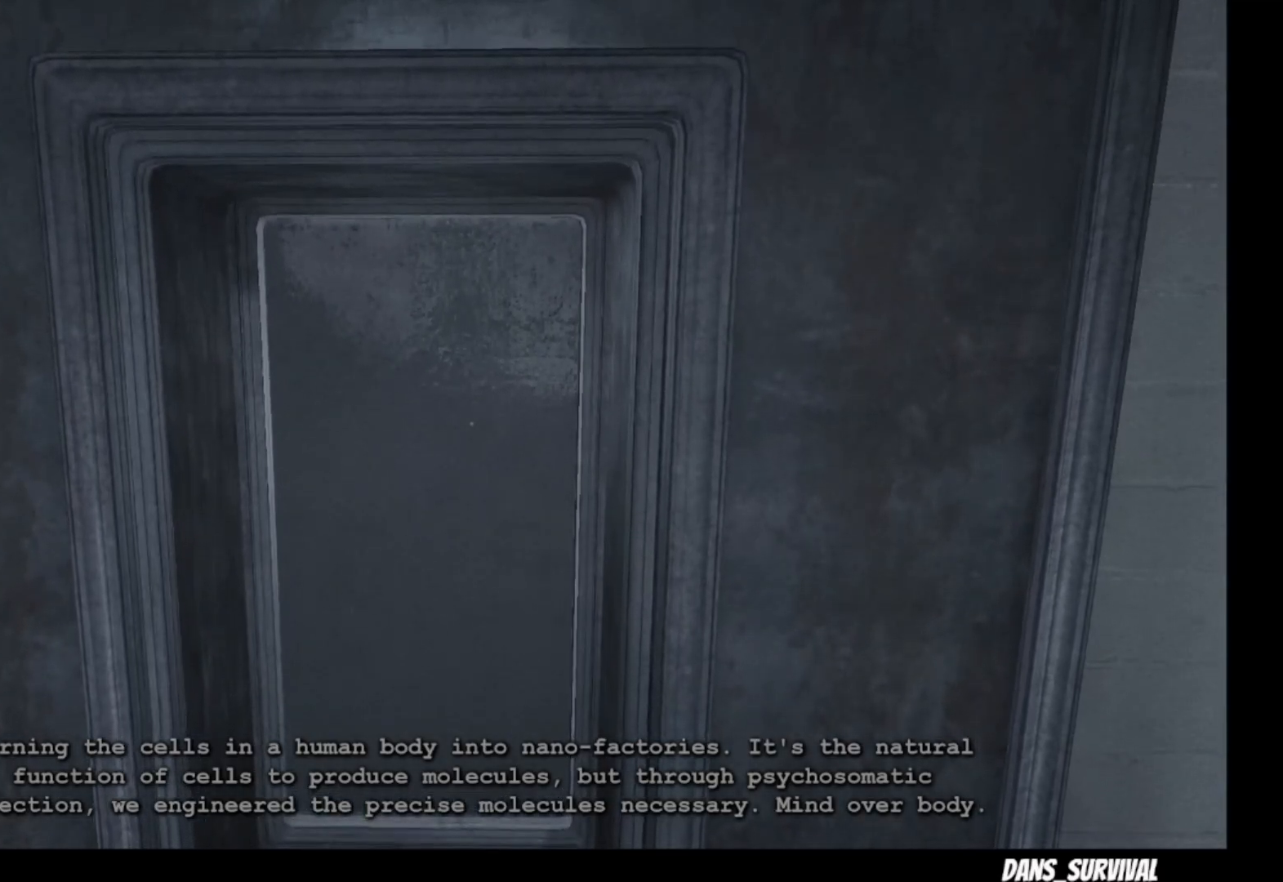
{"buttons": [], "left_stick": "center", "right_stick": "center", "events": []}
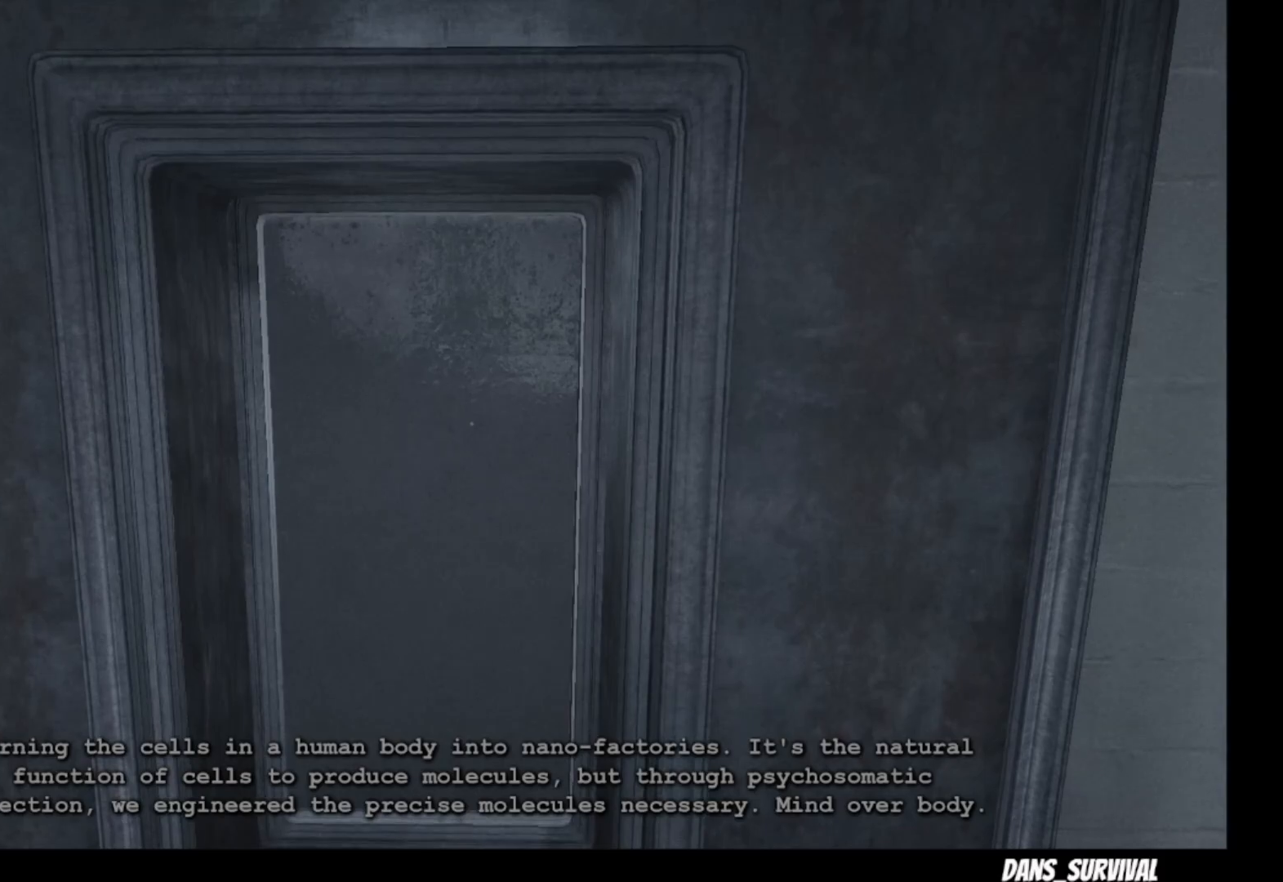
{"buttons": [], "left_stick": "center", "right_stick": "center", "events": []}
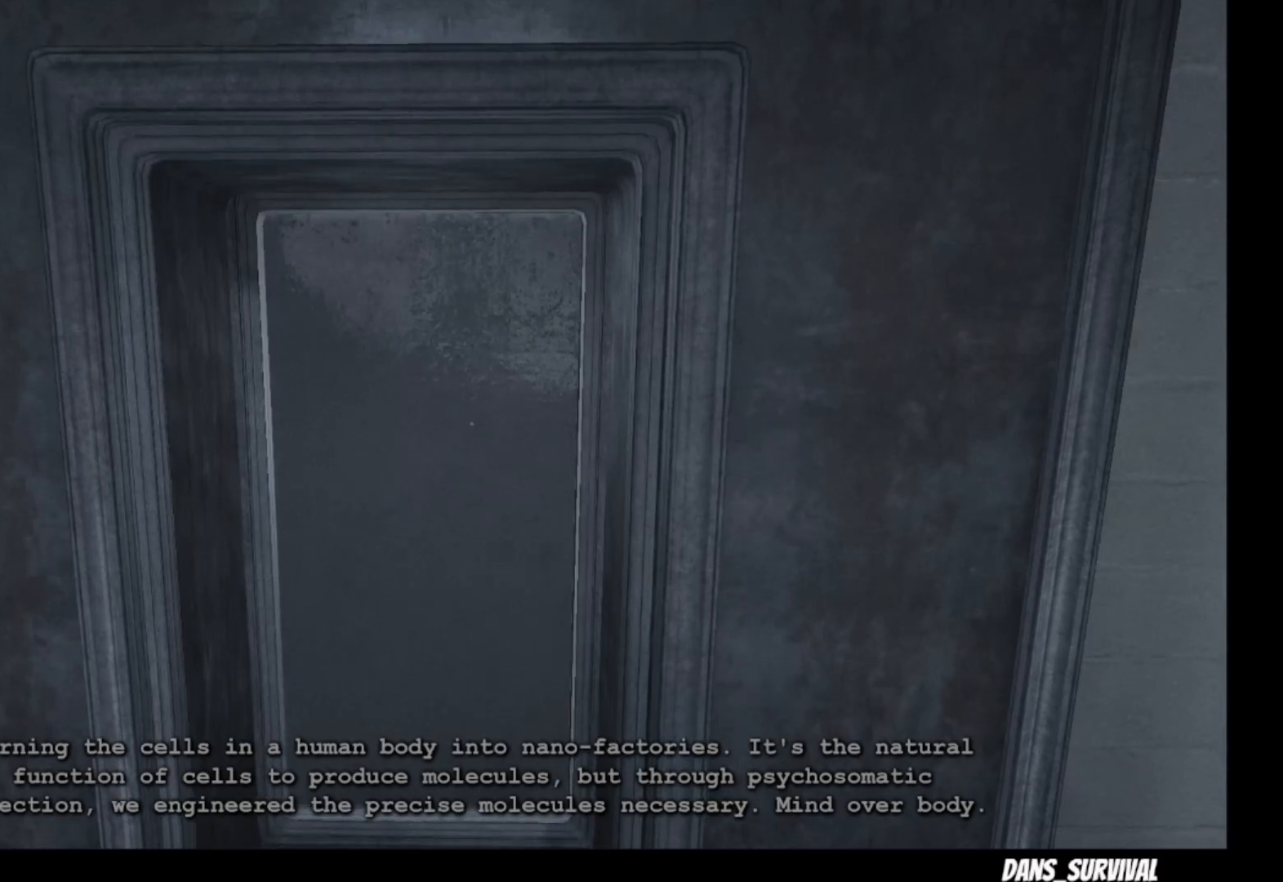
{"buttons": [], "left_stick": "up", "right_stick": "center", "events": [[267, "left_stick", "up"]]}
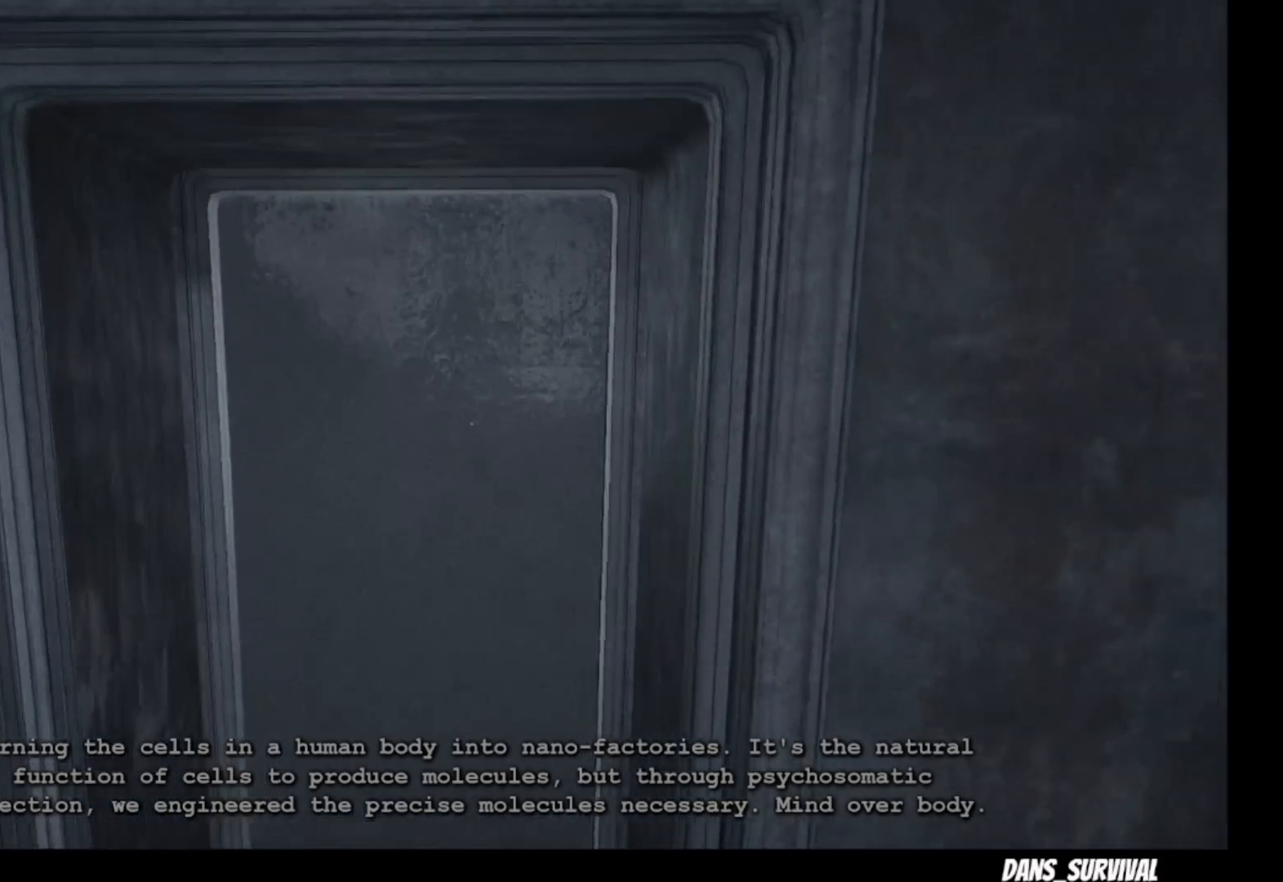
{"buttons": [], "left_stick": "up", "right_stick": "center", "events": []}
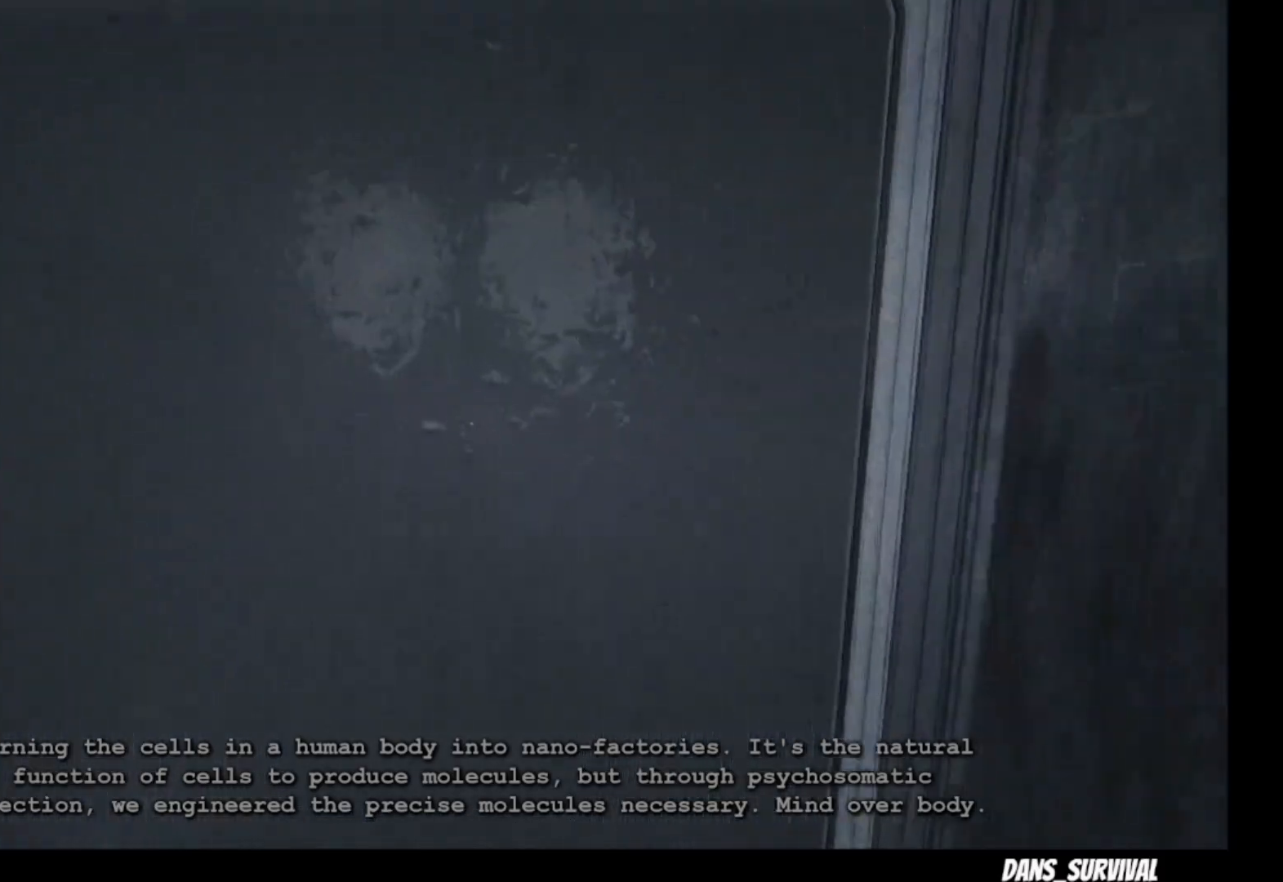
{"buttons": [], "left_stick": "down", "right_stick": "center"}
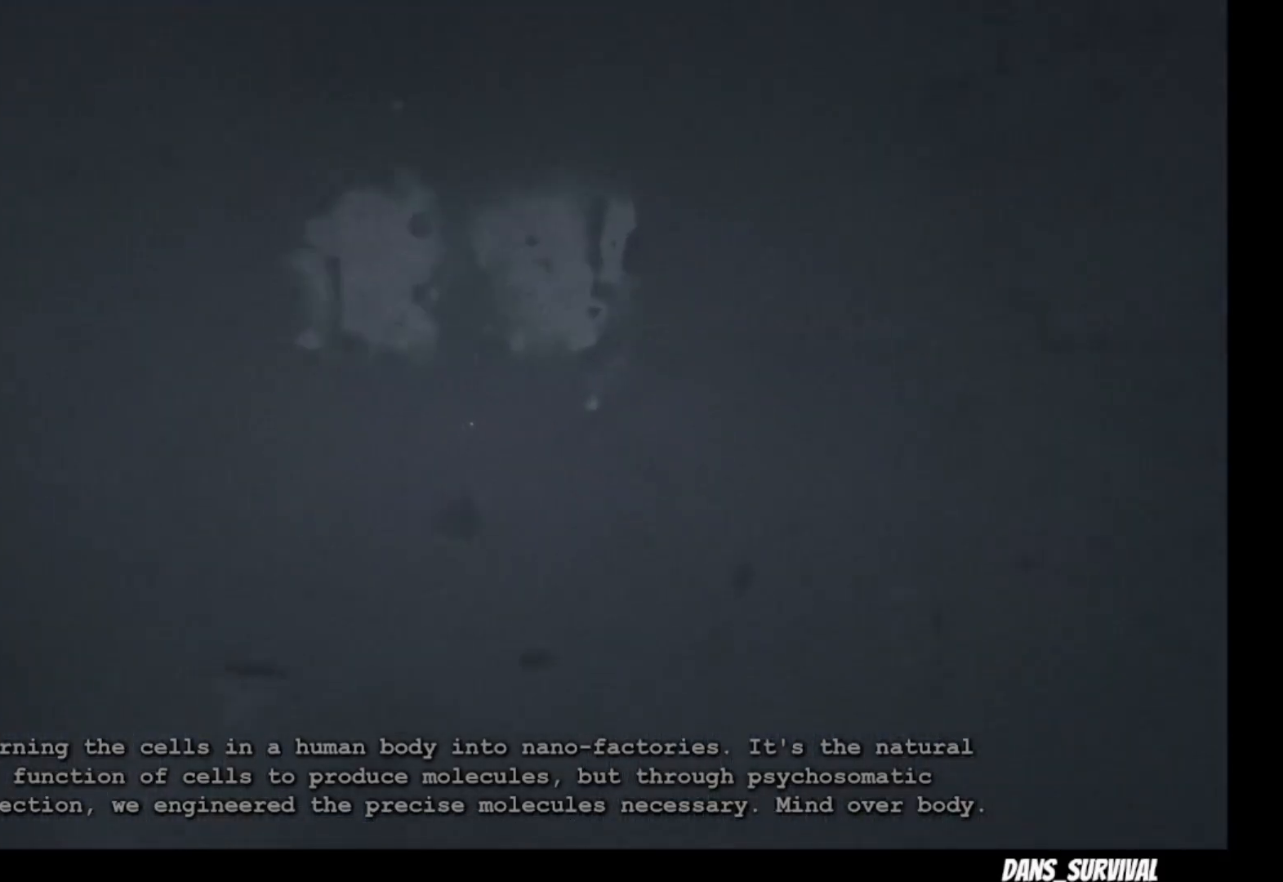
{"buttons": [], "left_stick": "down", "right_stick": "center", "events": []}
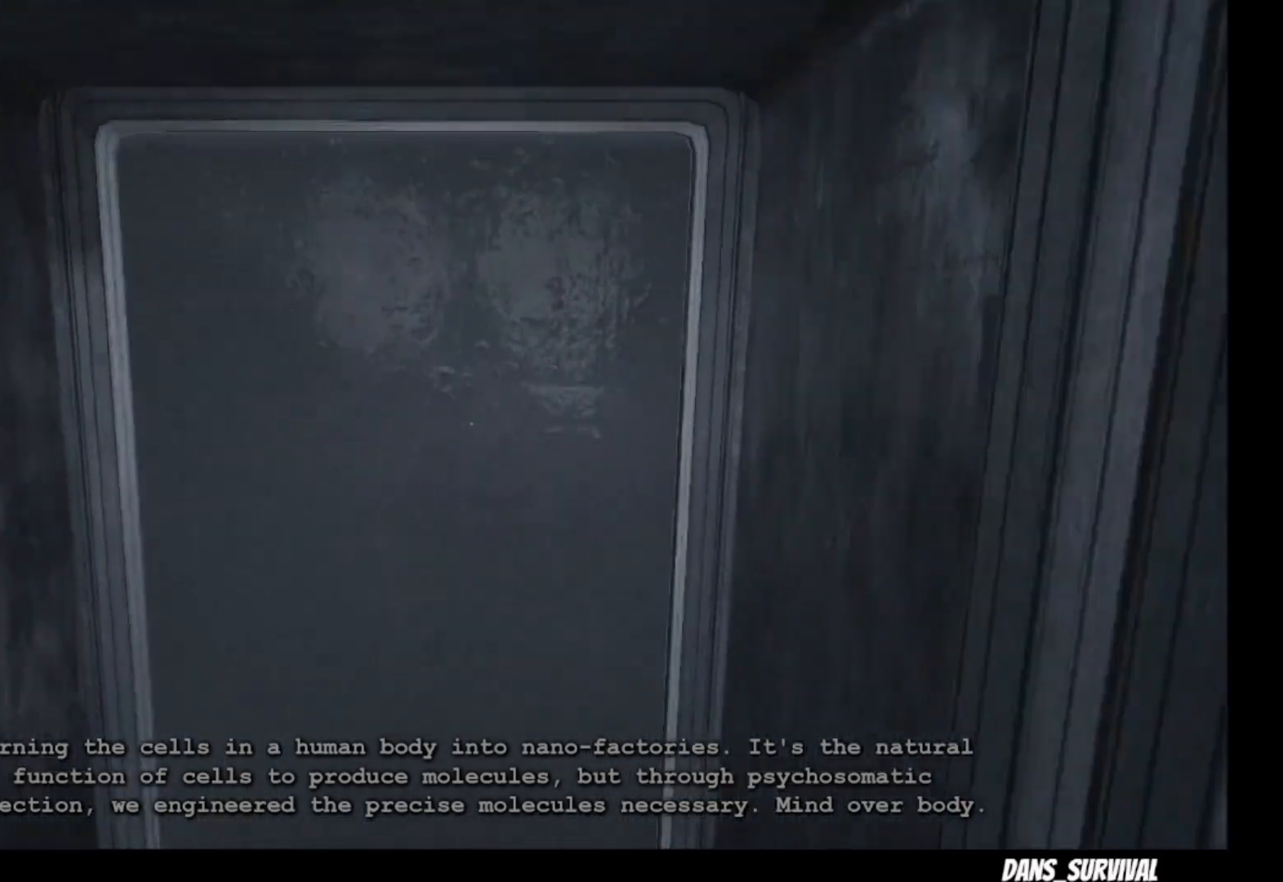
{"buttons": [], "left_stick": "down", "right_stick": "center", "events": []}
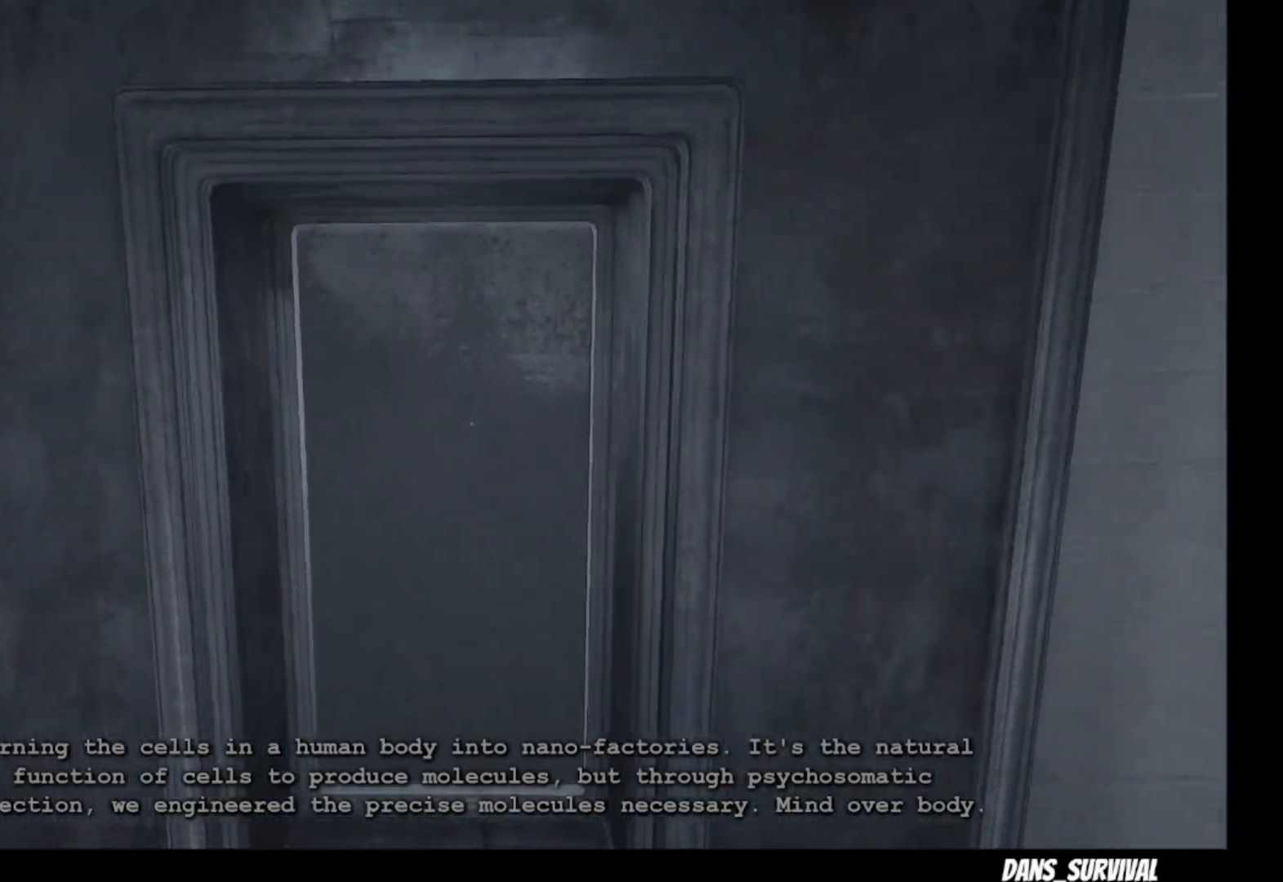
{"buttons": [], "left_stick": "center", "right_stick": "center", "events": [[17, "left_stick", "down-left"], [250, "left_stick", "center"]]}
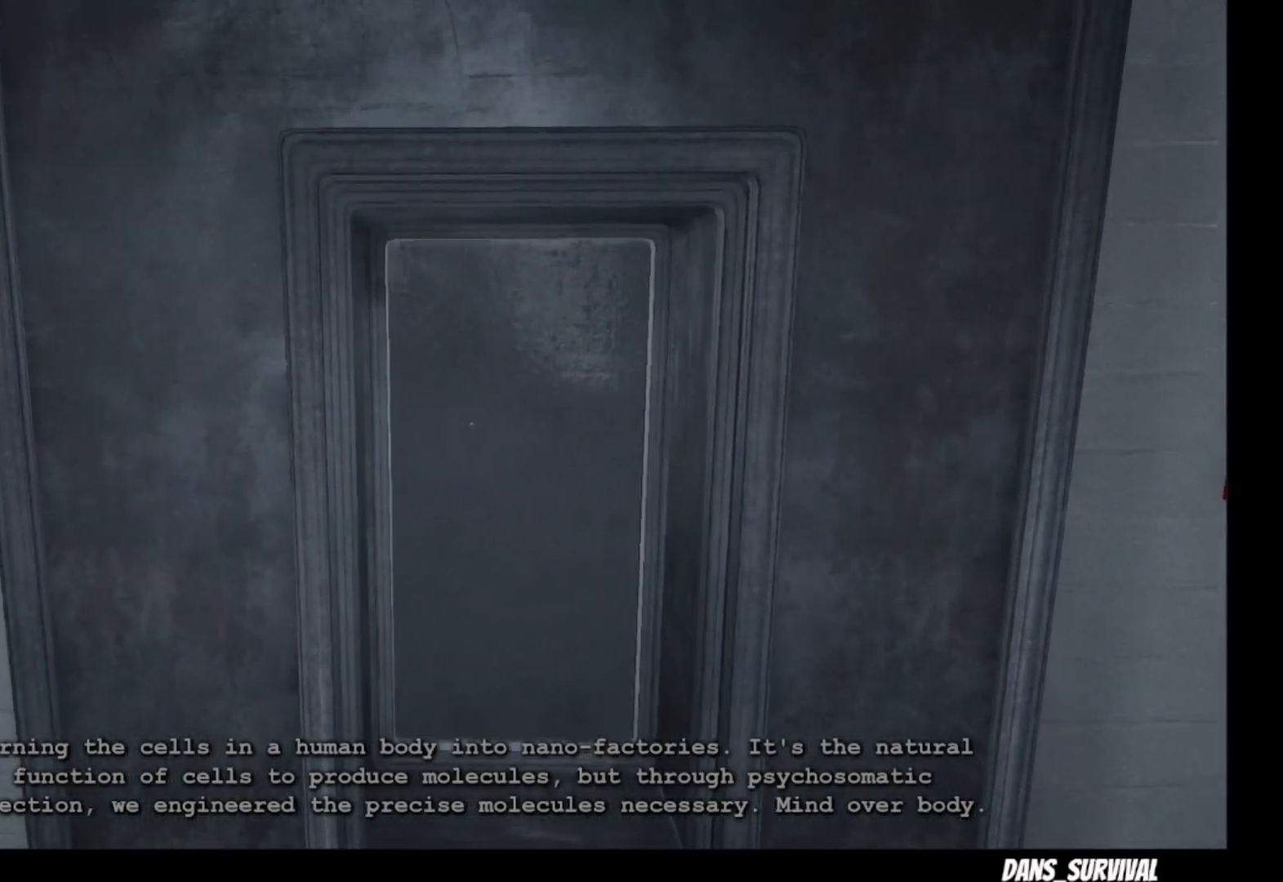
{"buttons": [], "left_stick": "center", "right_stick": "center", "events": [[83, "left_stick", "right"], [233, "left_stick", "up"], [383, "left_stick", "center"]]}
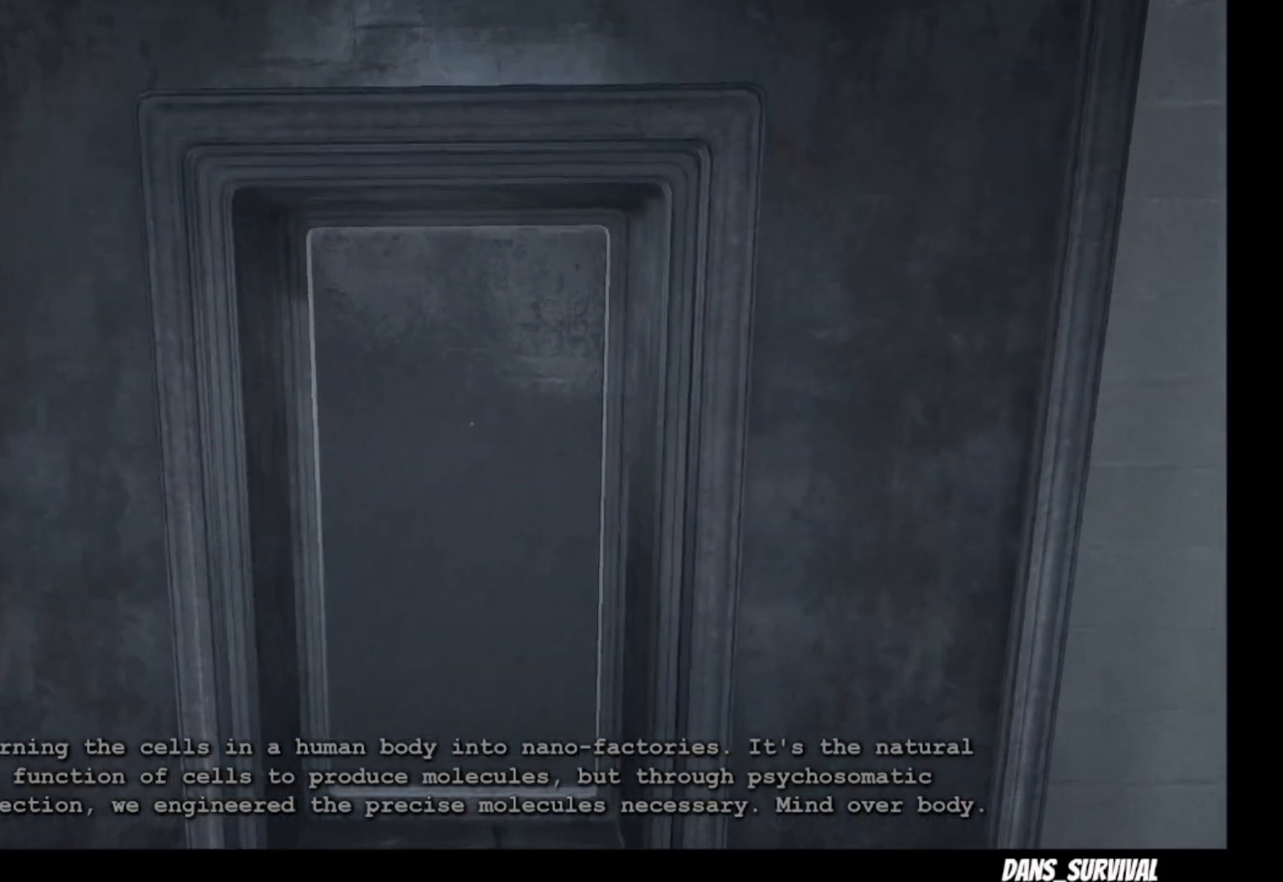
{"buttons": [], "left_stick": "up", "right_stick": "center", "events": [[217, "left_stick", "up"]]}
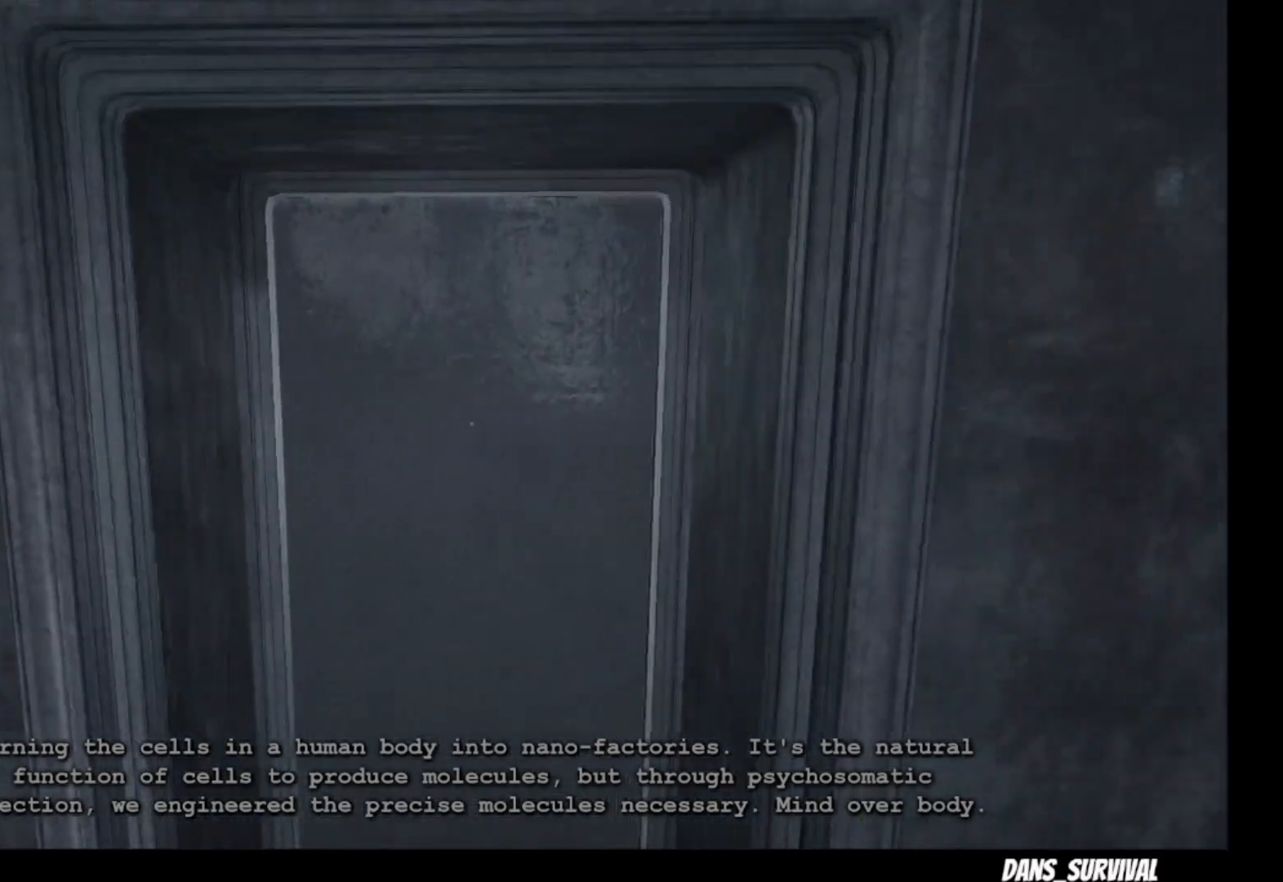
{"buttons": [], "left_stick": "up", "right_stick": "center", "events": []}
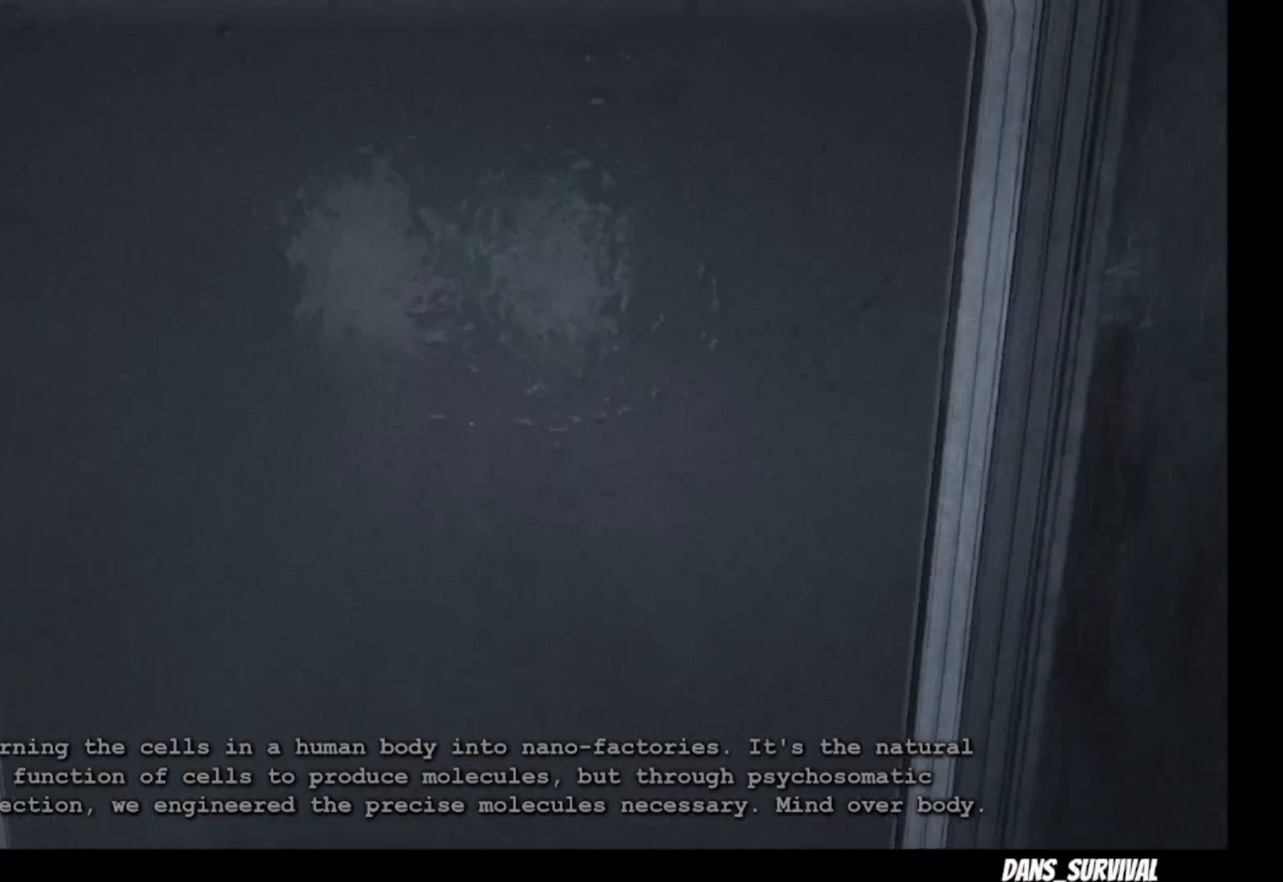
{"buttons": [], "left_stick": "down", "right_stick": "center", "events": [[50, "left_stick", "center"], [250, "left_stick", "down"]]}
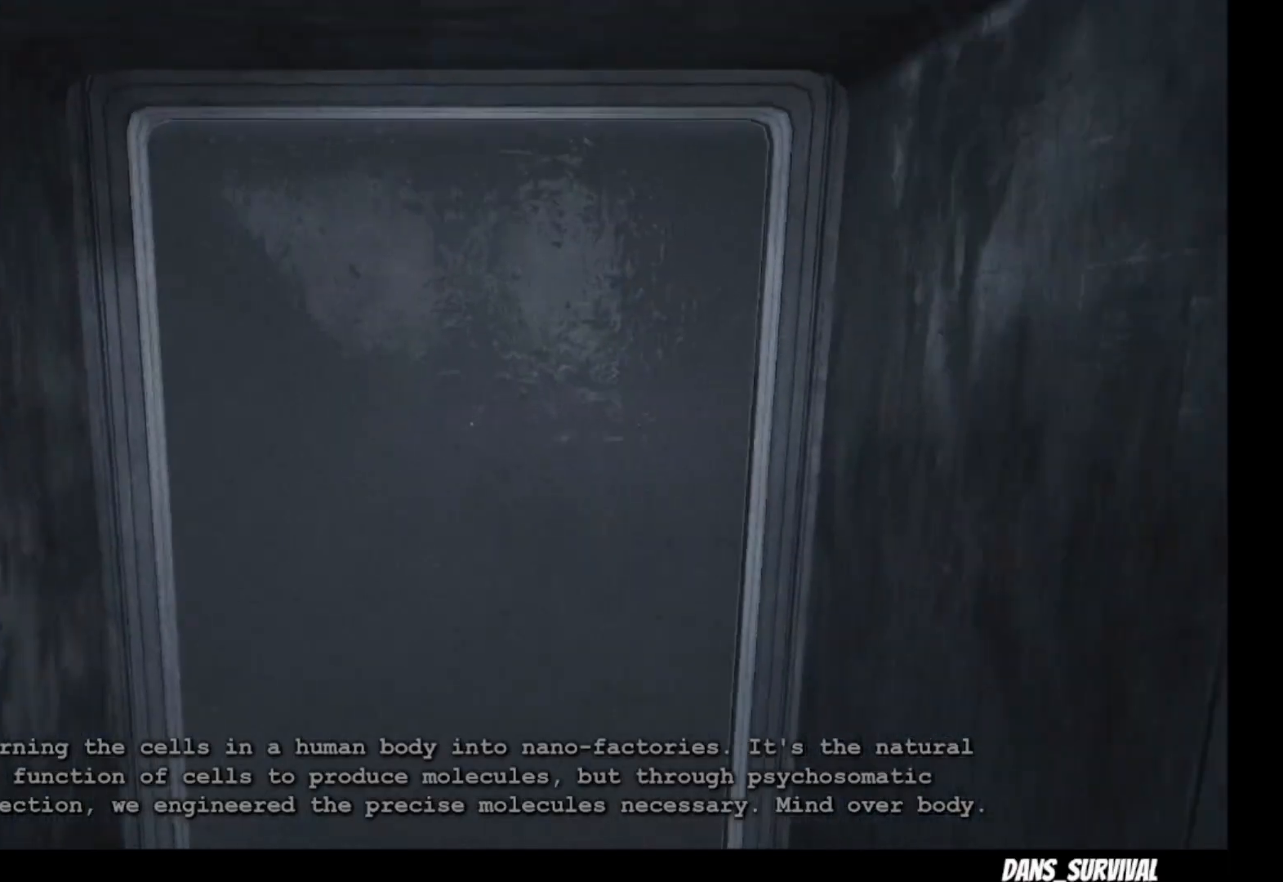
{"buttons": [], "left_stick": "up", "right_stick": "center", "events": [[200, "left_stick", "center"], [450, "left_stick", "up"]]}
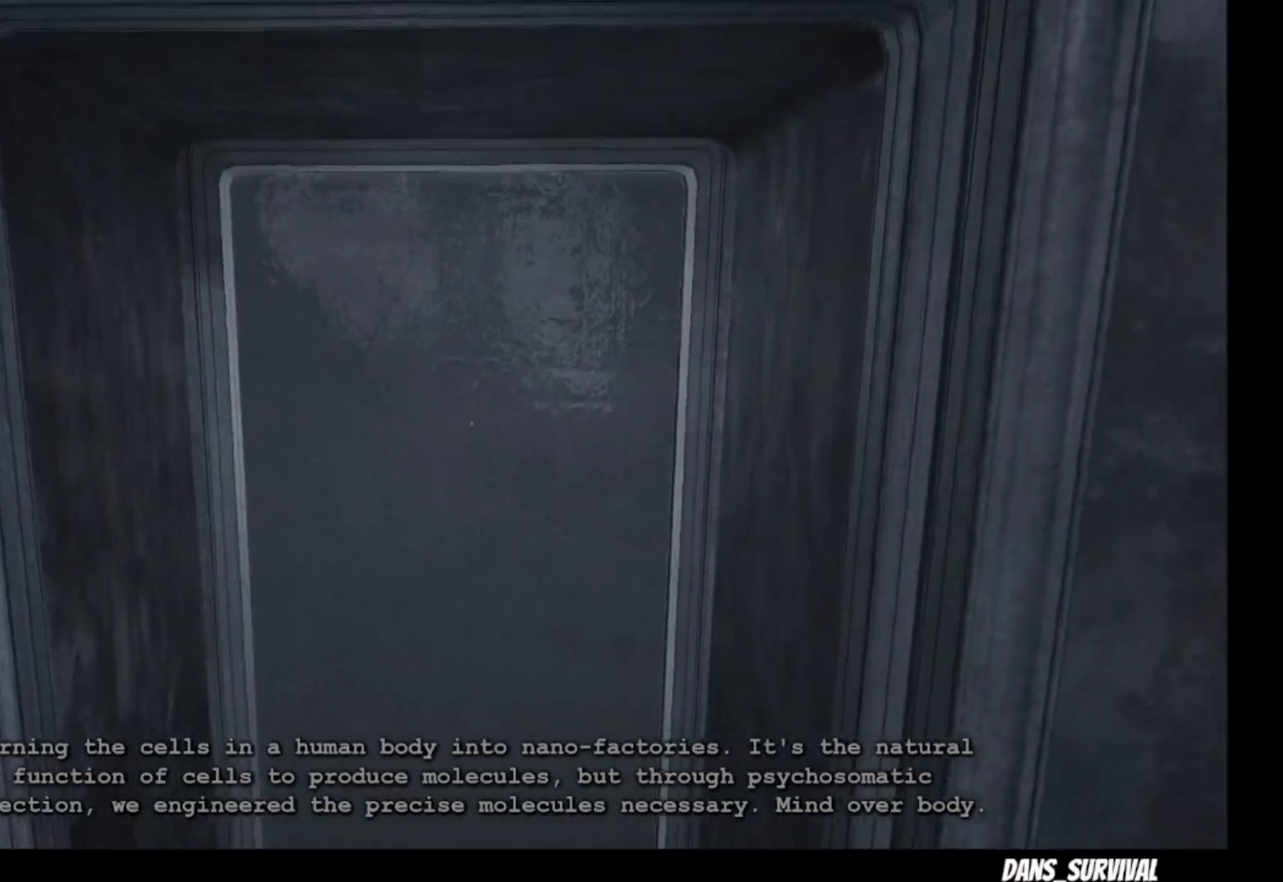
{"buttons": [], "left_stick": "center", "right_stick": "center", "events": [[150, "left_stick", "center"]]}
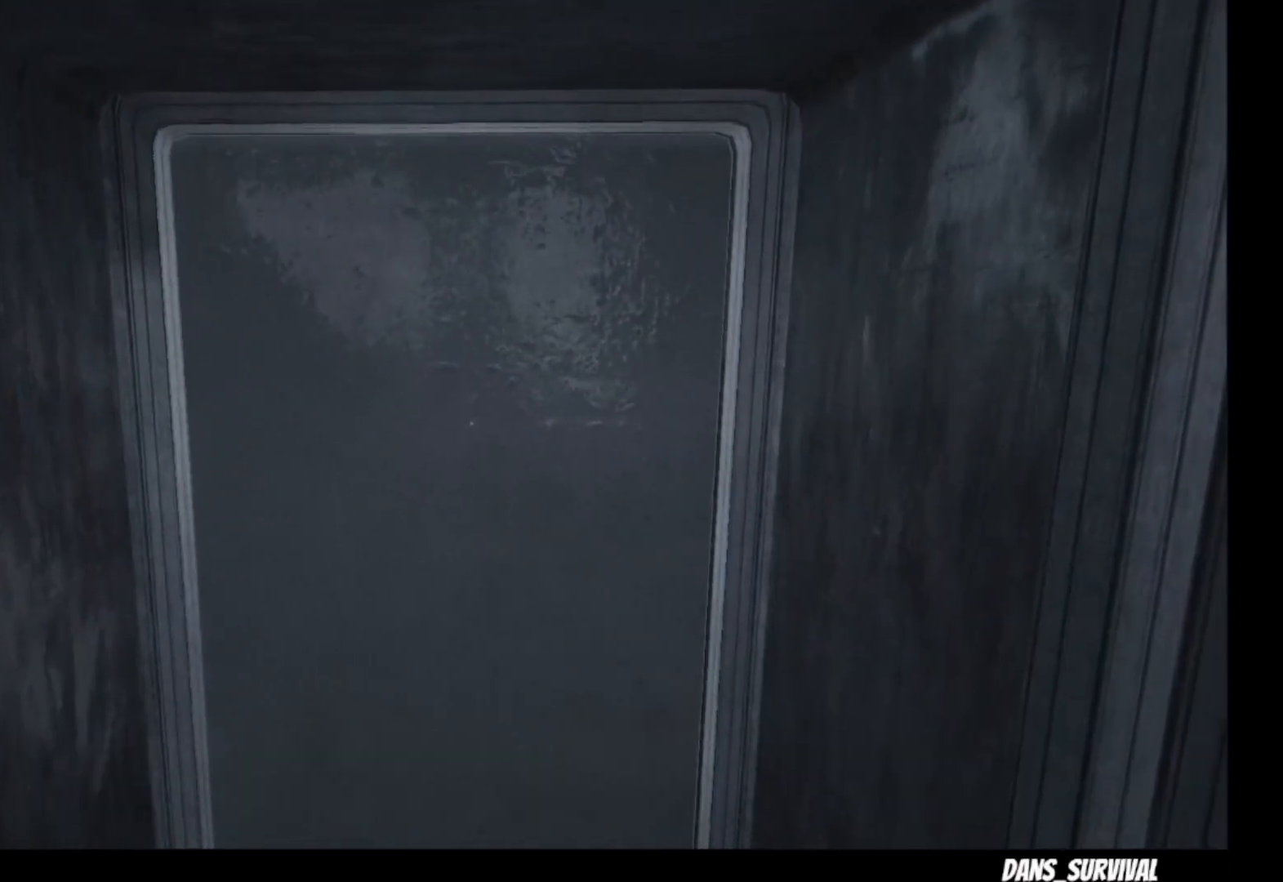
{"buttons": [], "left_stick": "center", "right_stick": "center", "events": [[250, "left_stick", "left"], [400, "left_stick", "center"]]}
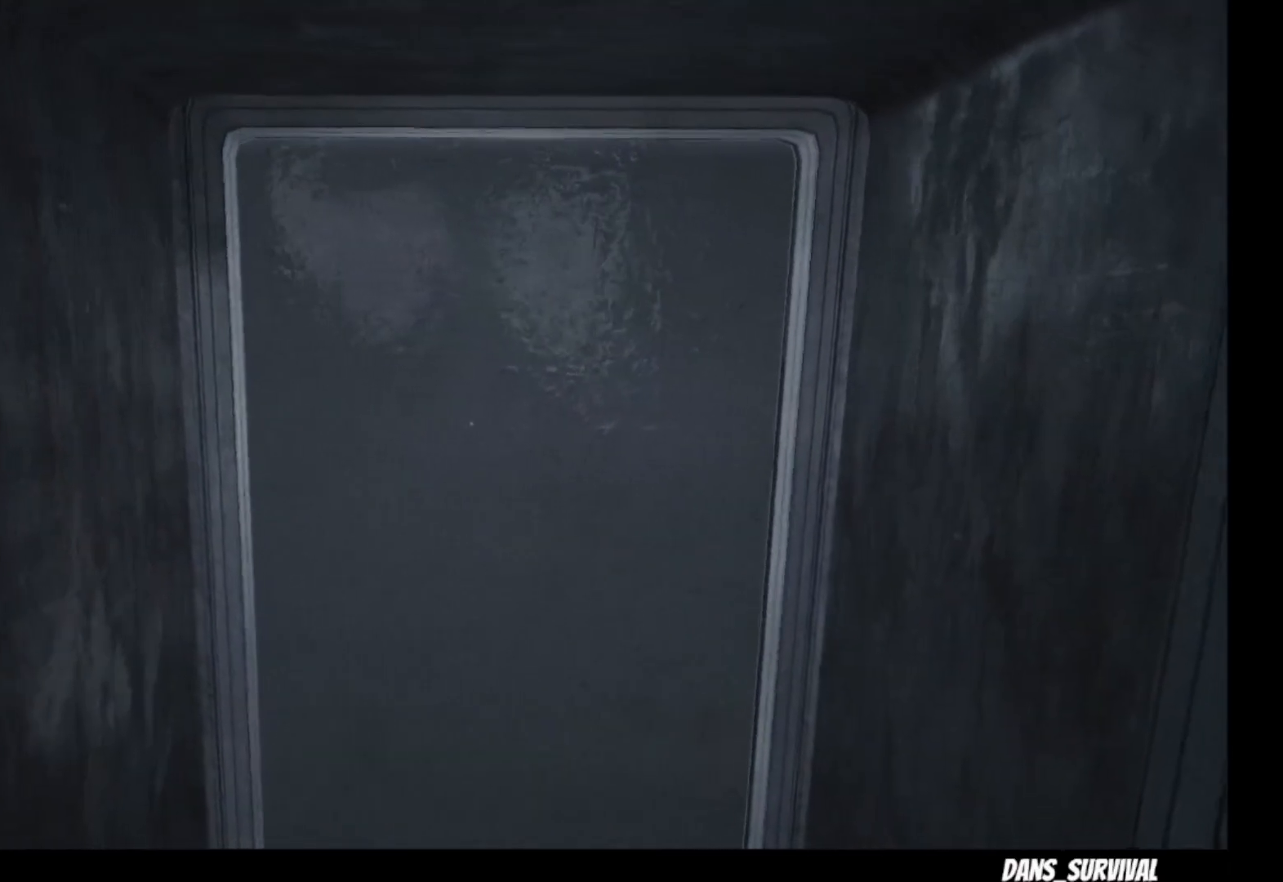
{"buttons": [], "left_stick": "center", "right_stick": "center", "events": []}
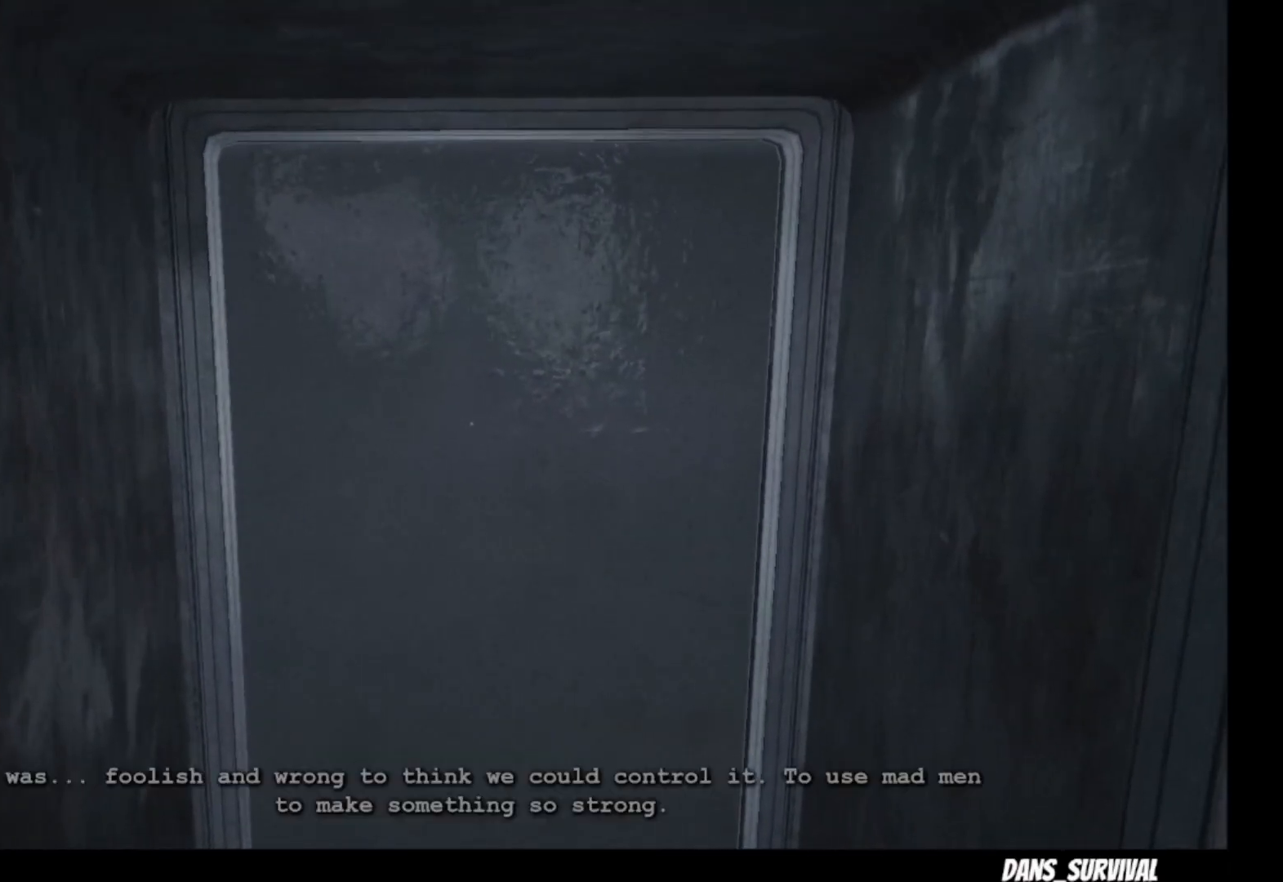
{"buttons": [], "left_stick": "center", "right_stick": "center", "events": []}
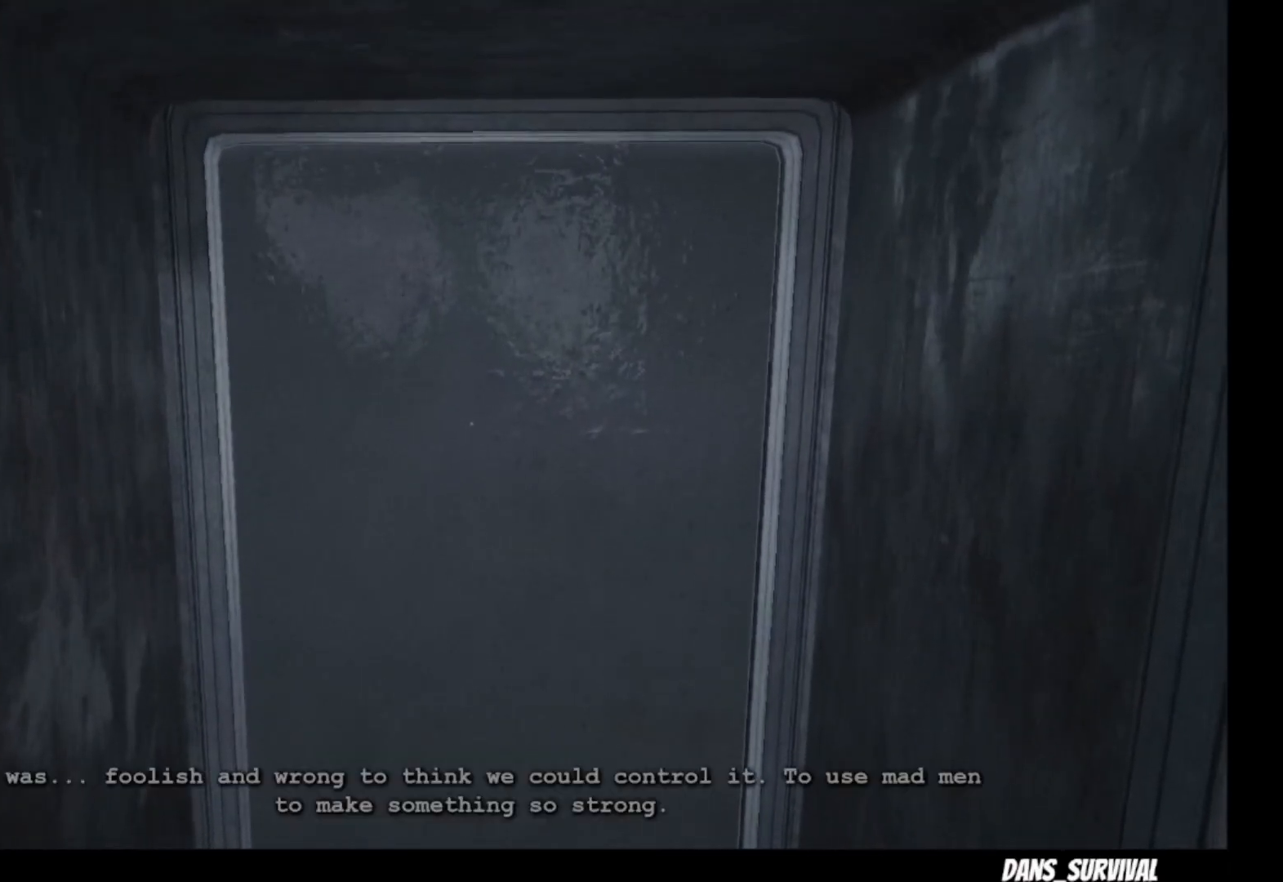
{"buttons": [], "left_stick": "down", "right_stick": "center", "events": [[383, "left_stick", "down"]]}
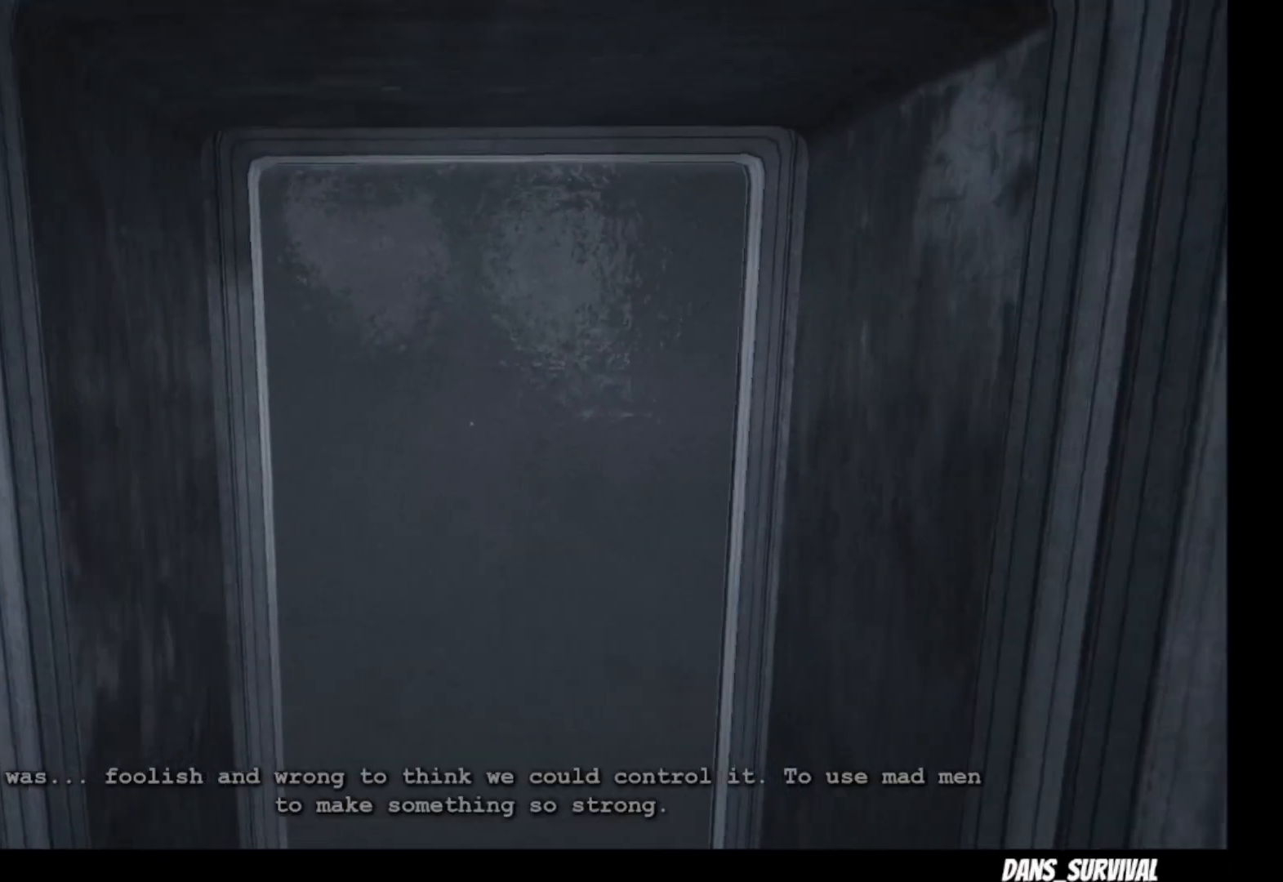
{"buttons": [], "left_stick": "up", "right_stick": "center", "events": [[167, "left_stick", "center"], [433, "left_stick", "up"]]}
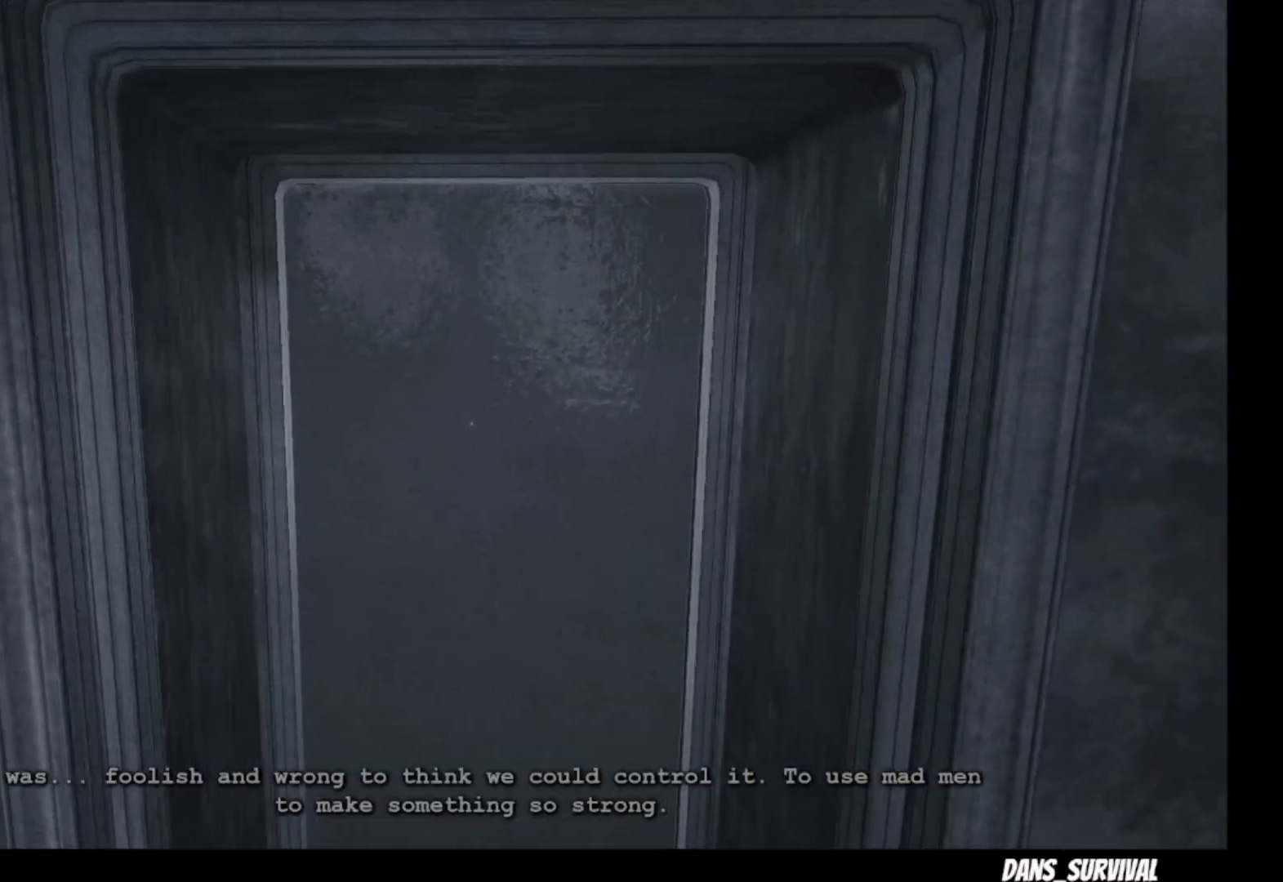
{"buttons": [], "left_stick": "up", "right_stick": "center", "events": []}
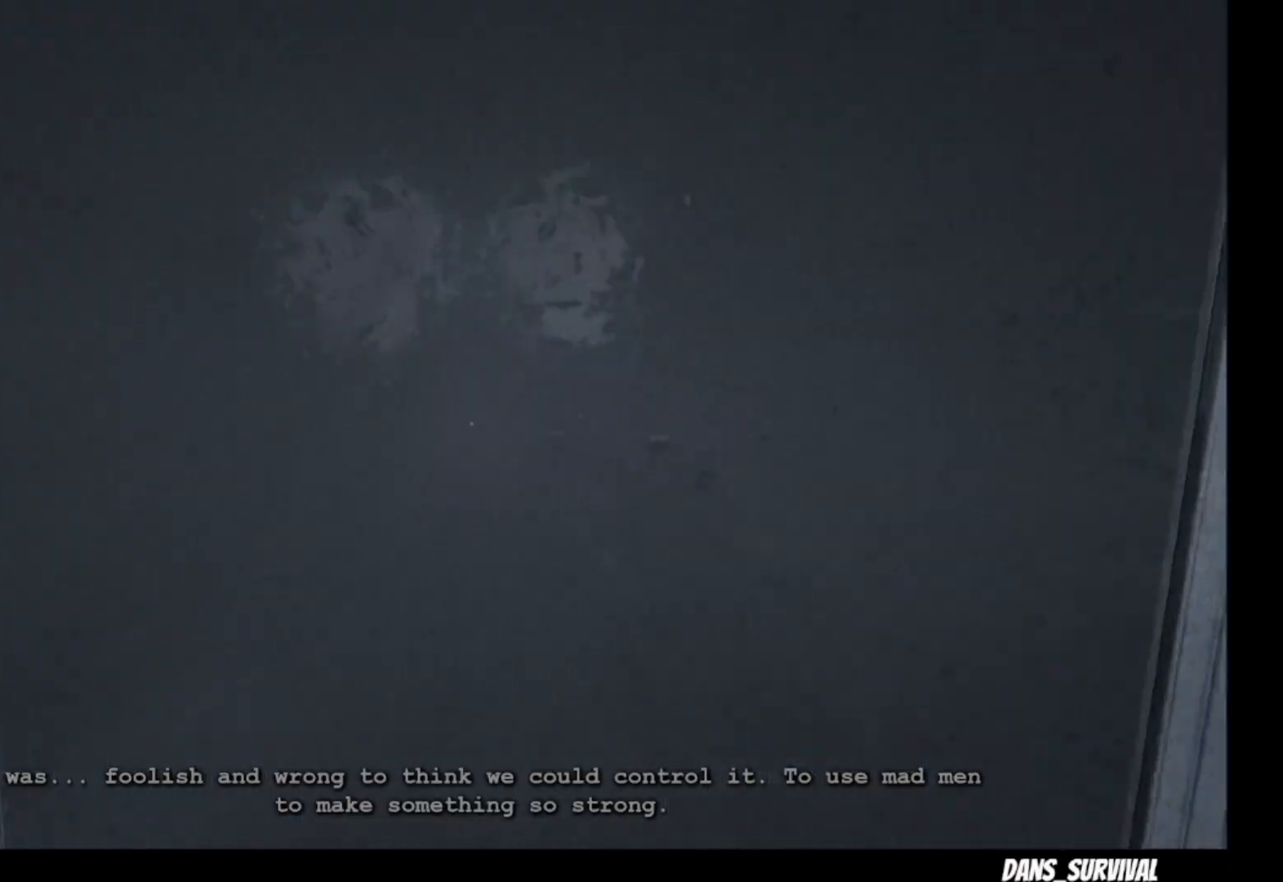
{"buttons": [], "left_stick": "down", "right_stick": "center", "events": [[300, "left_stick", "center"], [383, "left_stick", "down"]]}
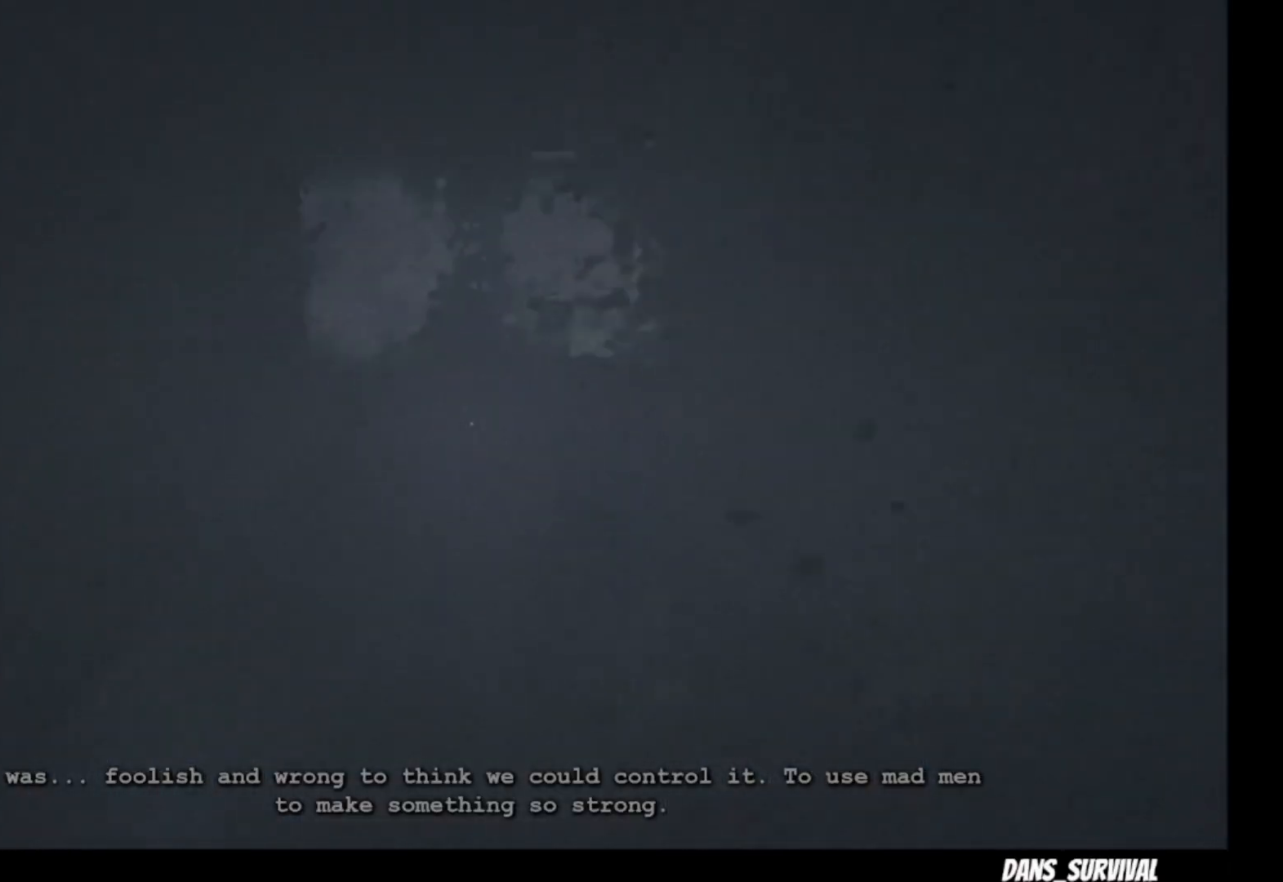
{"buttons": [], "left_stick": "down", "right_stick": "center", "events": []}
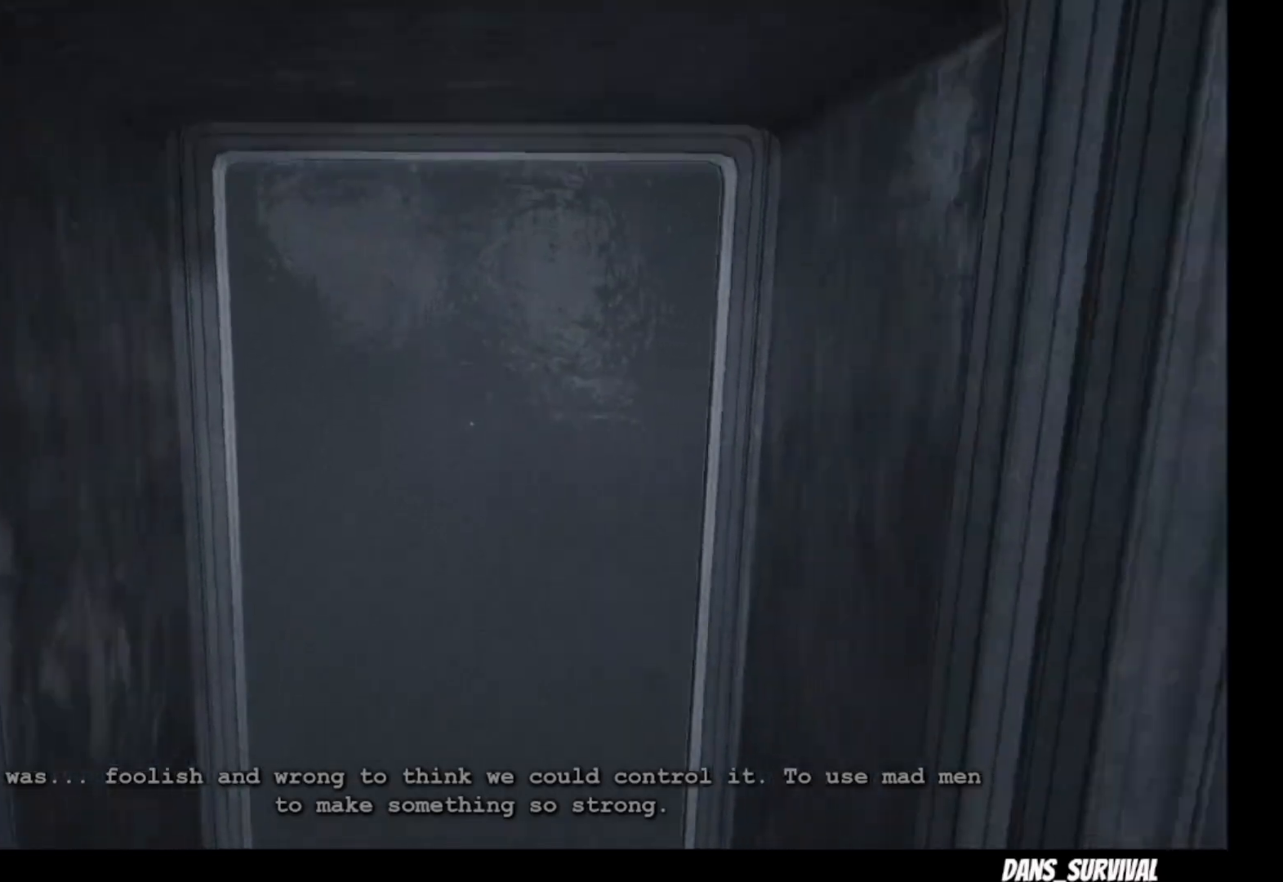
{"buttons": [], "left_stick": "center", "right_stick": "center", "events": [[450, "left_stick", "center"]]}
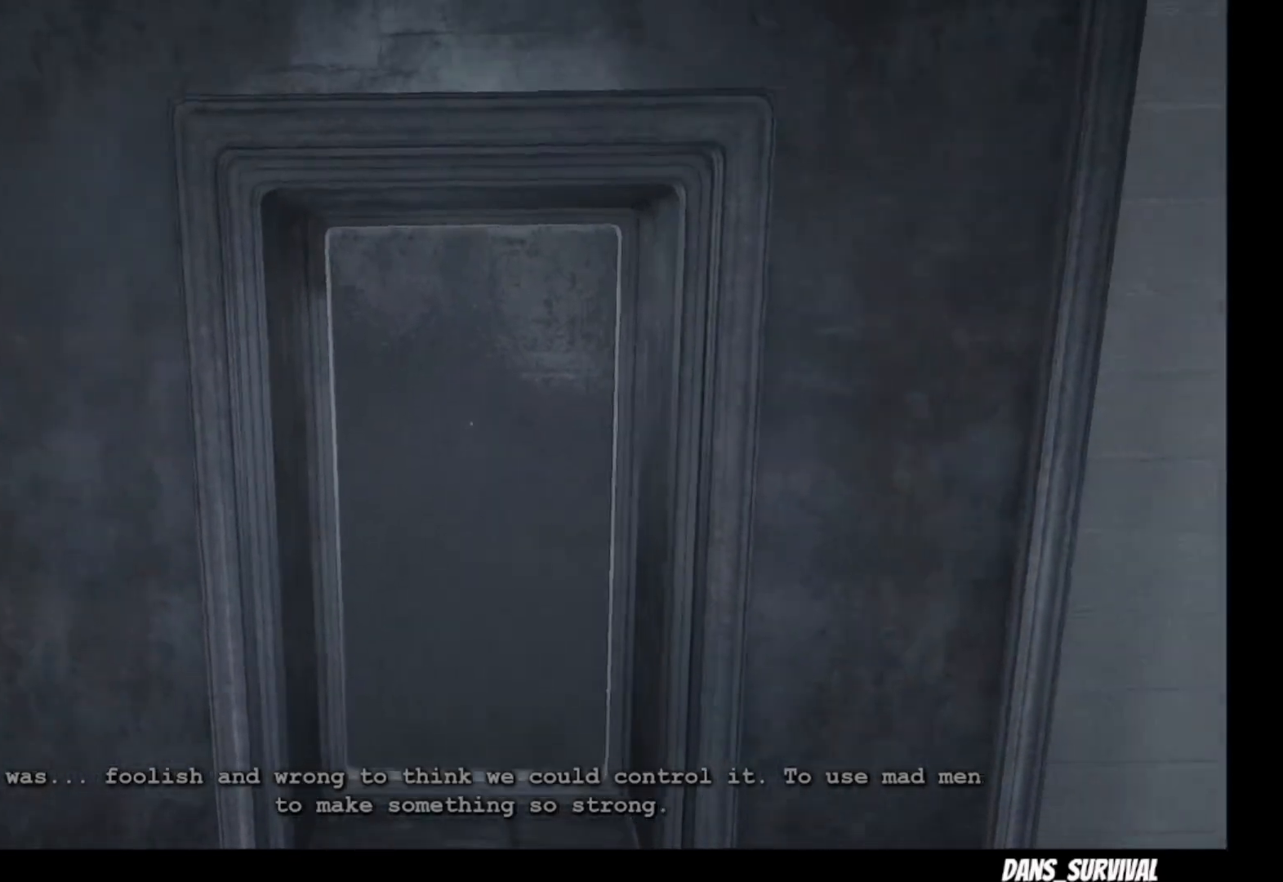
{"buttons": [], "left_stick": "up", "right_stick": "center", "events": [[200, "left_stick", "up"]]}
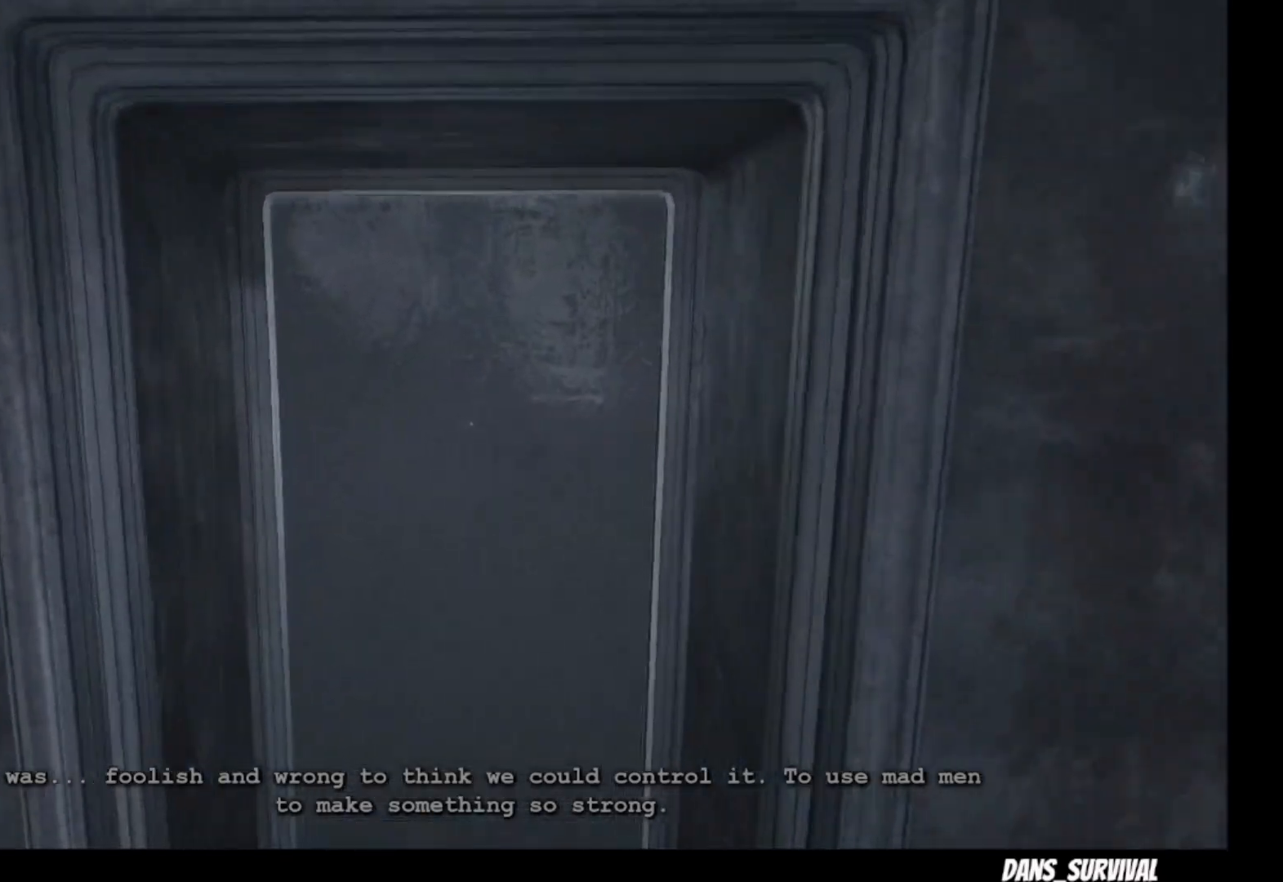
{"buttons": [], "left_stick": "up", "right_stick": "center", "events": []}